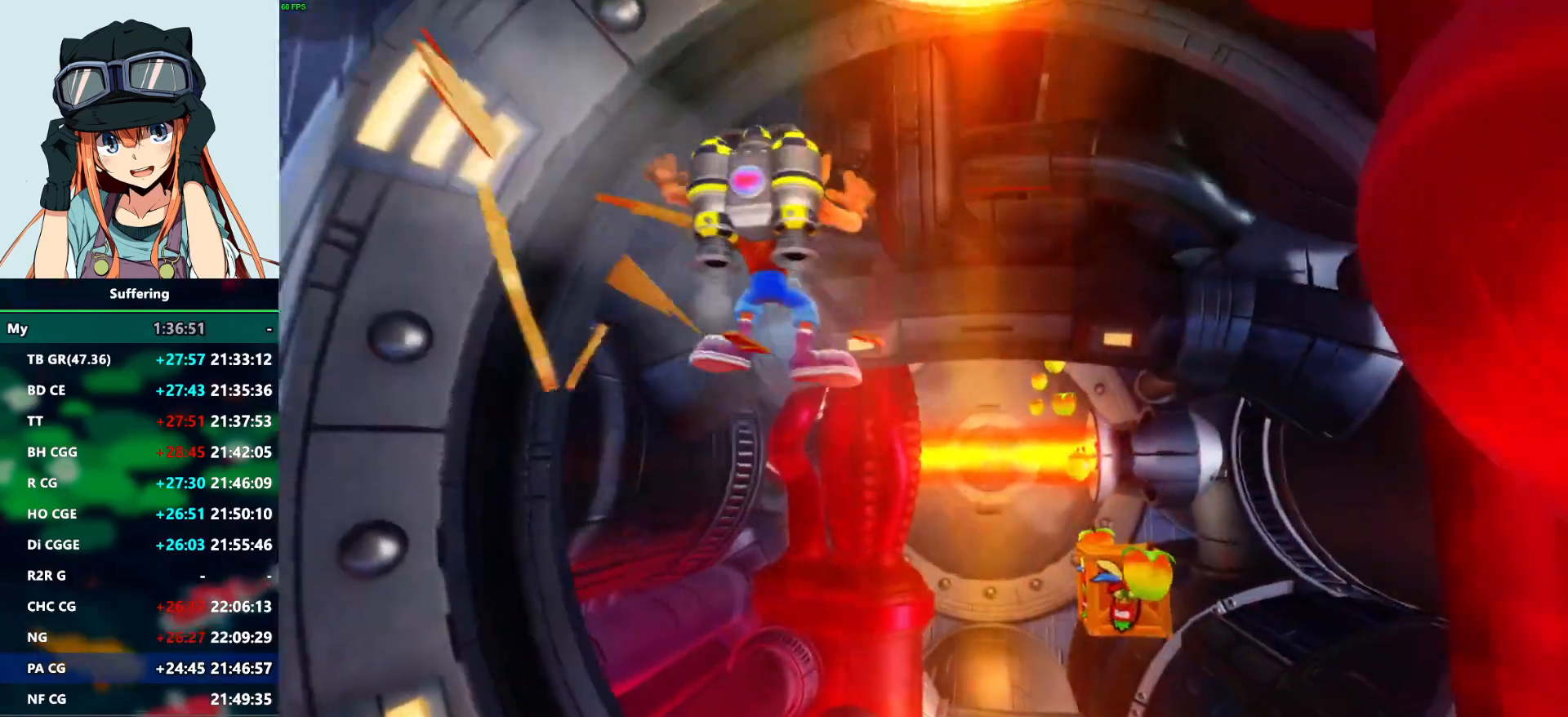
Gameplay with a controller (PlayStation layout); each line is a JSON object with the inputs held at the frame after it (dt_ms = milliseconds from this image to that frame). "events" lists button and stick changes between this image and that frame as [ms after this image, input, new state], when the widget could be followed in between. Not read: DPAD_RIGHT.
{"dt_ms": 500, "buttons": ["CROSS"], "left_stick": "center", "right_stick": "center", "events": [[67, "DPAD_UP", "up"], [350, "CROSS", "down"]]}
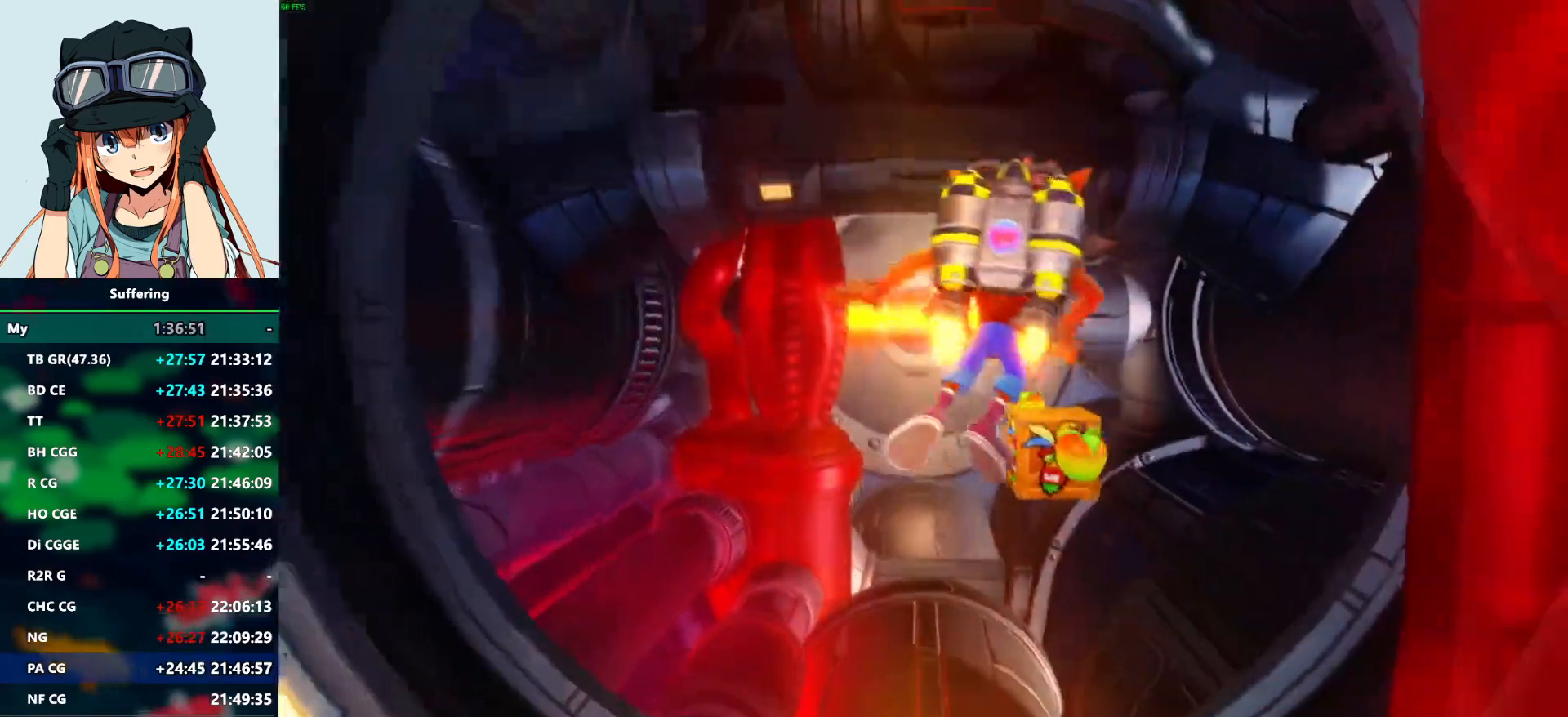
{"dt_ms": 500, "buttons": ["CROSS", "SQUARE"], "left_stick": "center", "right_stick": "center", "events": [[283, "DPAD_LEFT", "down"], [333, "DPAD_LEFT", "up"], [467, "SQUARE", "down"]]}
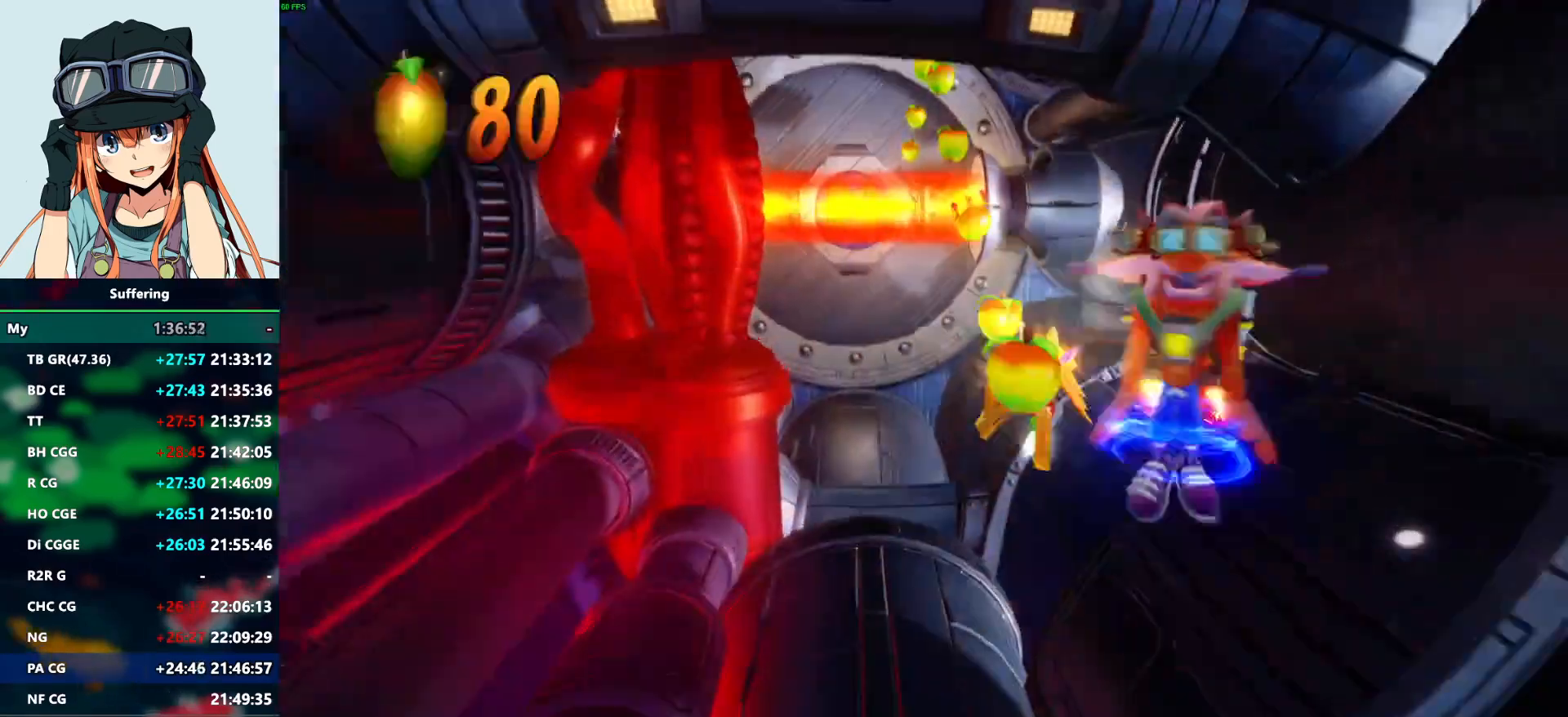
{"dt_ms": 500, "buttons": [], "left_stick": "center", "right_stick": "center", "events": [[33, "CROSS", "up"], [50, "SQUARE", "up"], [150, "DPAD_LEFT", "down"], [333, "DPAD_DOWN", "down"], [333, "DPAD_LEFT", "up"], [450, "DPAD_DOWN", "up"]]}
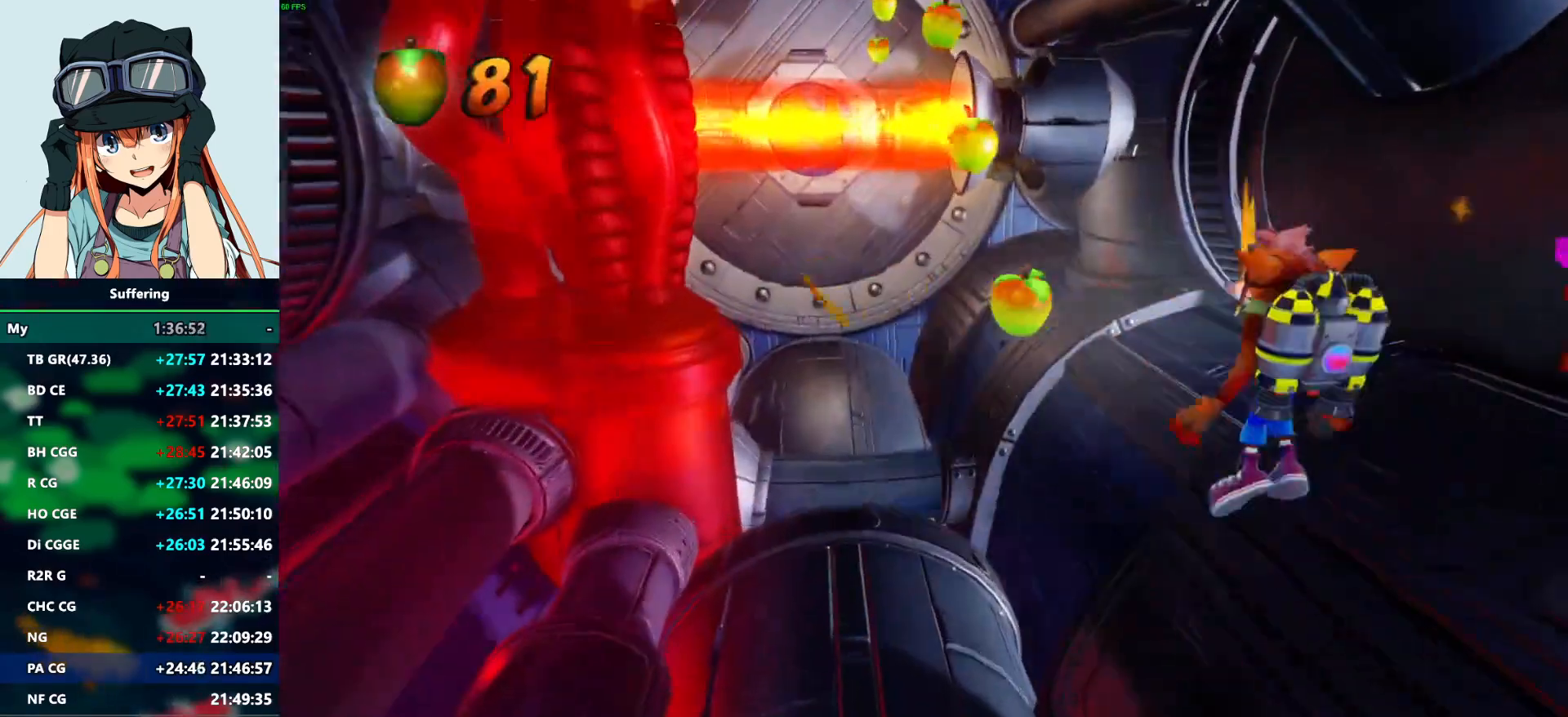
{"dt_ms": 500, "buttons": ["CROSS", "DPAD_UP", "DPAD_LEFT"], "left_stick": "center", "right_stick": "center", "events": [[67, "CROSS", "down"], [300, "DPAD_LEFT", "down"], [350, "DPAD_UP", "down"]]}
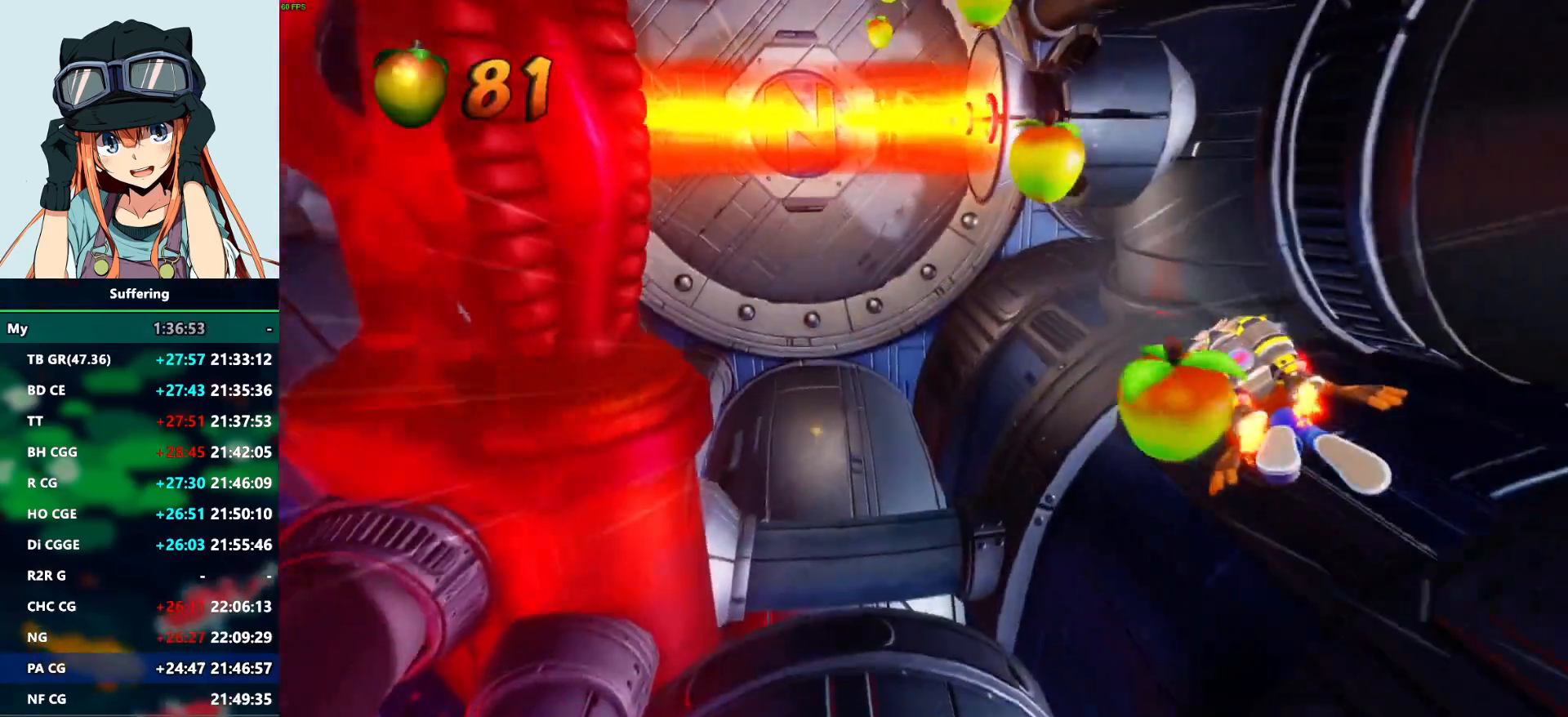
{"dt_ms": 500, "buttons": ["CROSS", "DPAD_DOWN"], "left_stick": "center", "right_stick": "center", "events": [[133, "DPAD_UP", "up"], [167, "DPAD_LEFT", "up"], [300, "DPAD_DOWN", "down"]]}
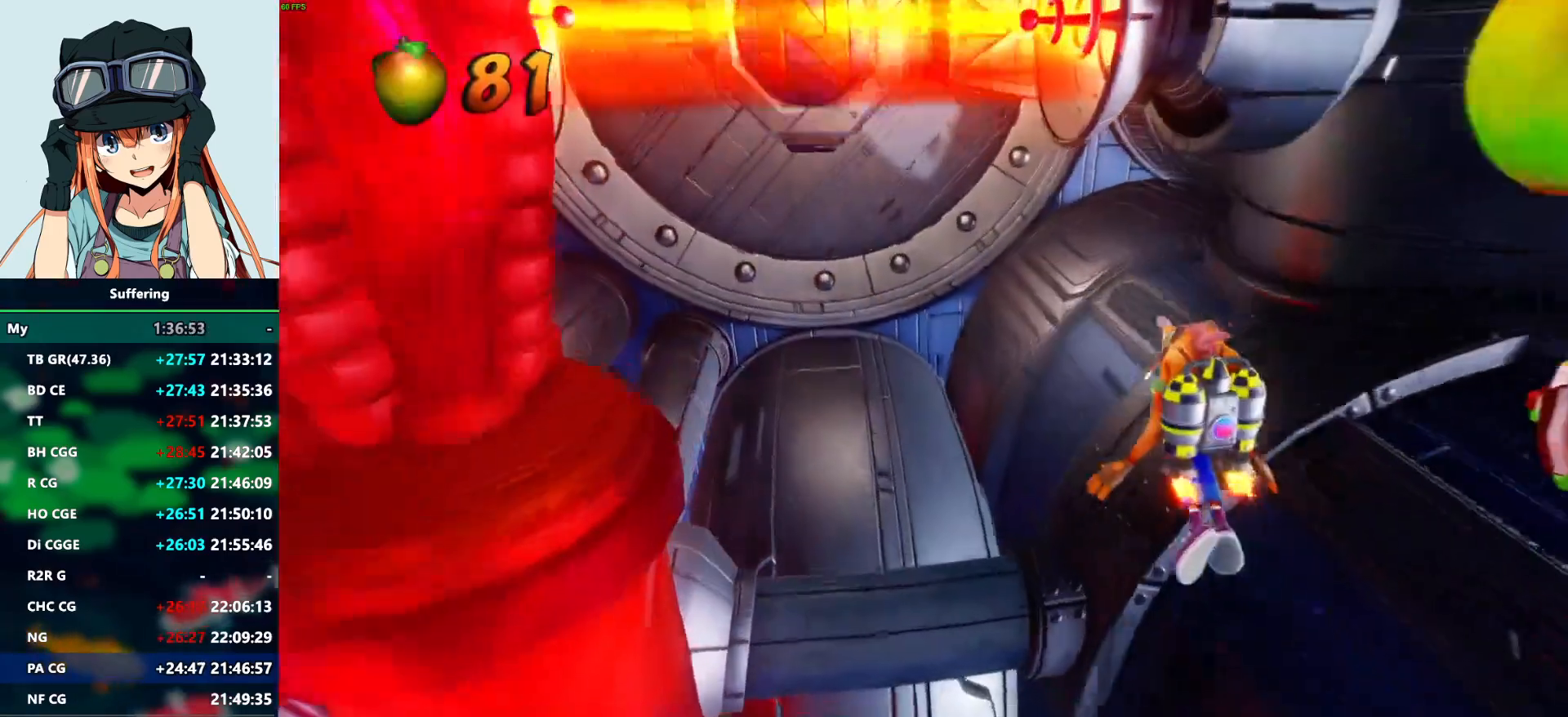
{"dt_ms": 500, "buttons": ["CROSS"], "left_stick": "center", "right_stick": "center", "events": [[183, "DPAD_LEFT", "down"], [217, "DPAD_DOWN", "up"], [333, "DPAD_LEFT", "up"]]}
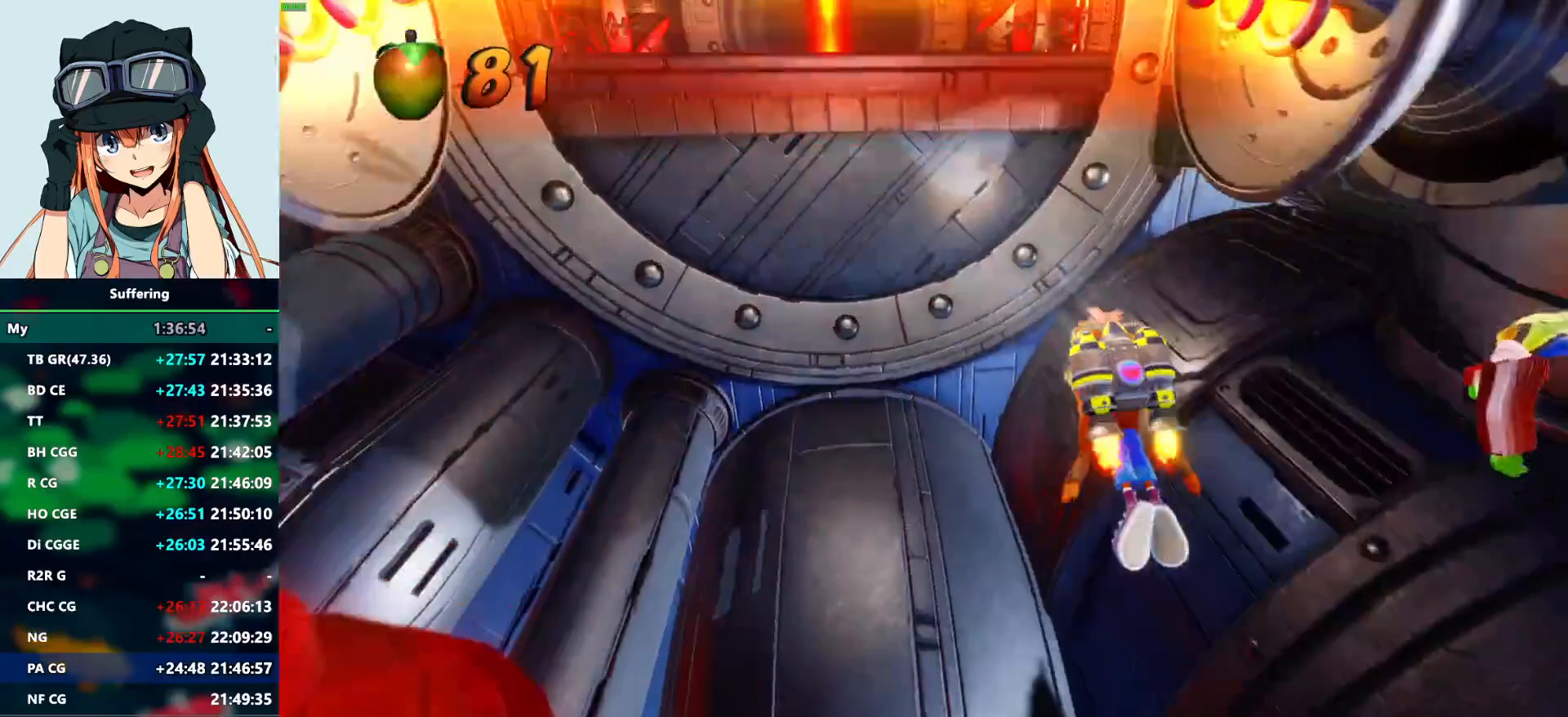
{"dt_ms": 500, "buttons": [], "left_stick": "center", "right_stick": "center", "events": [[100, "DPAD_DOWN", "down"], [283, "CROSS", "up"], [500, "DPAD_DOWN", "up"]]}
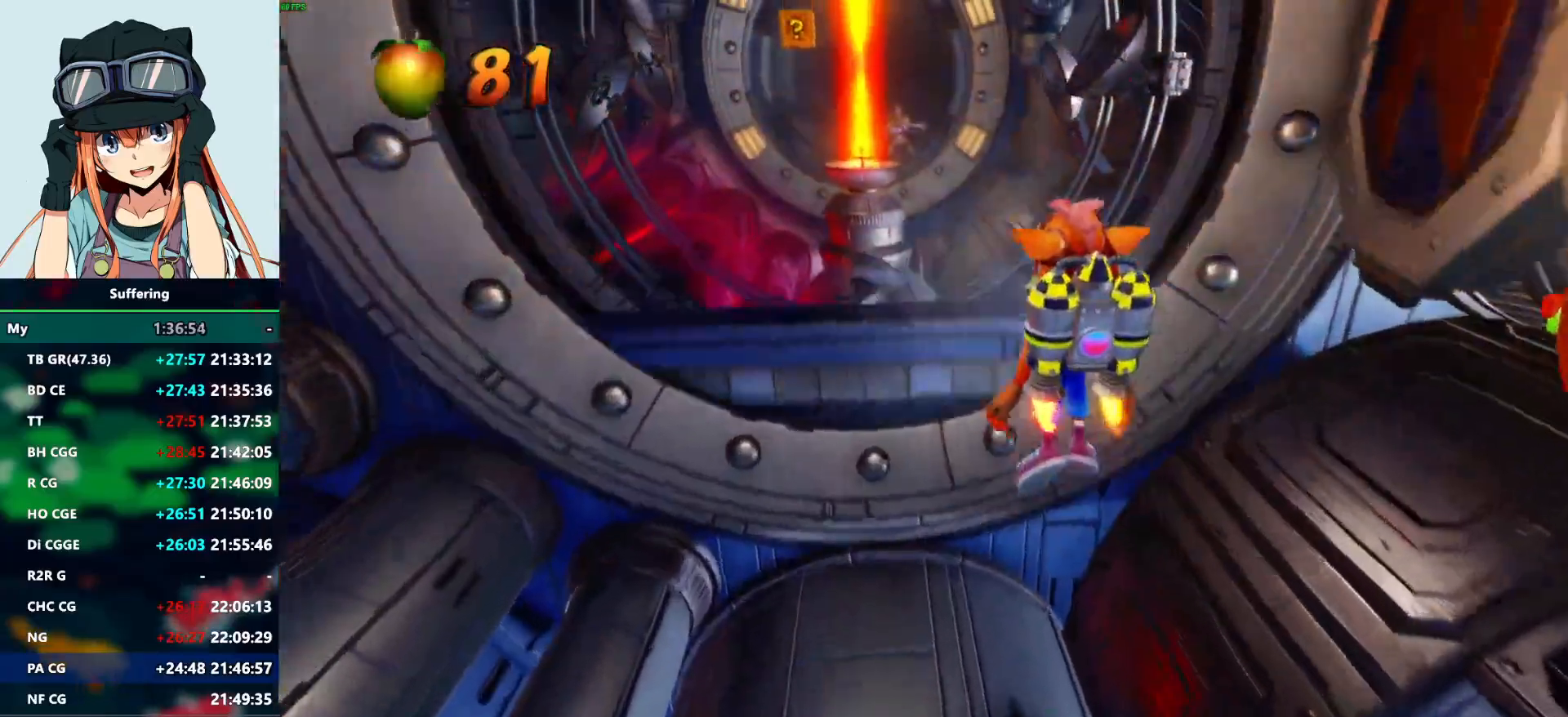
{"dt_ms": 500, "buttons": [], "left_stick": "center", "right_stick": "center", "events": [[233, "DPAD_LEFT", "down"], [383, "DPAD_LEFT", "up"]]}
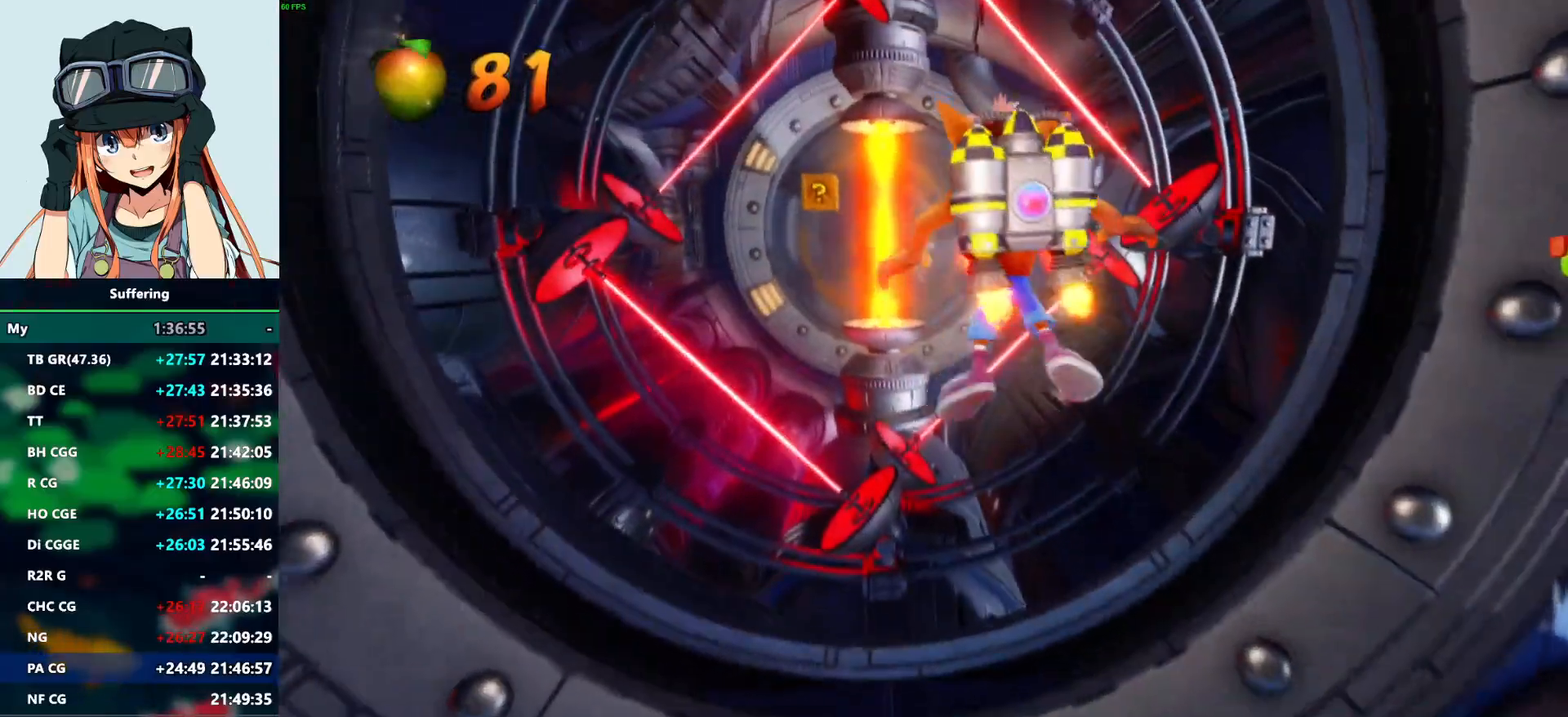
{"dt_ms": 1000, "buttons": ["CROSS"], "left_stick": "center", "right_stick": "center"}
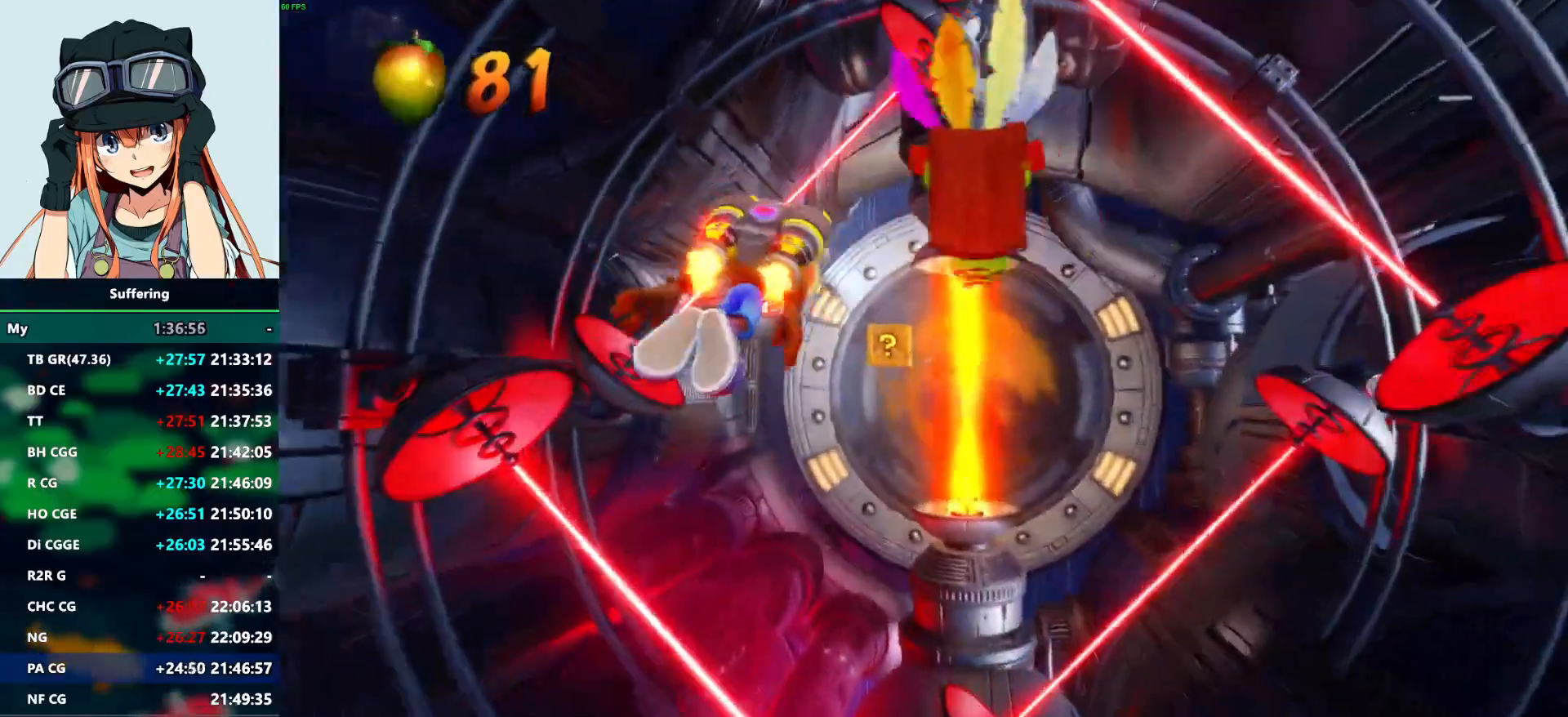
{"dt_ms": 1000, "buttons": ["CROSS", "DPAD_DOWN"], "left_stick": "center", "right_stick": "center"}
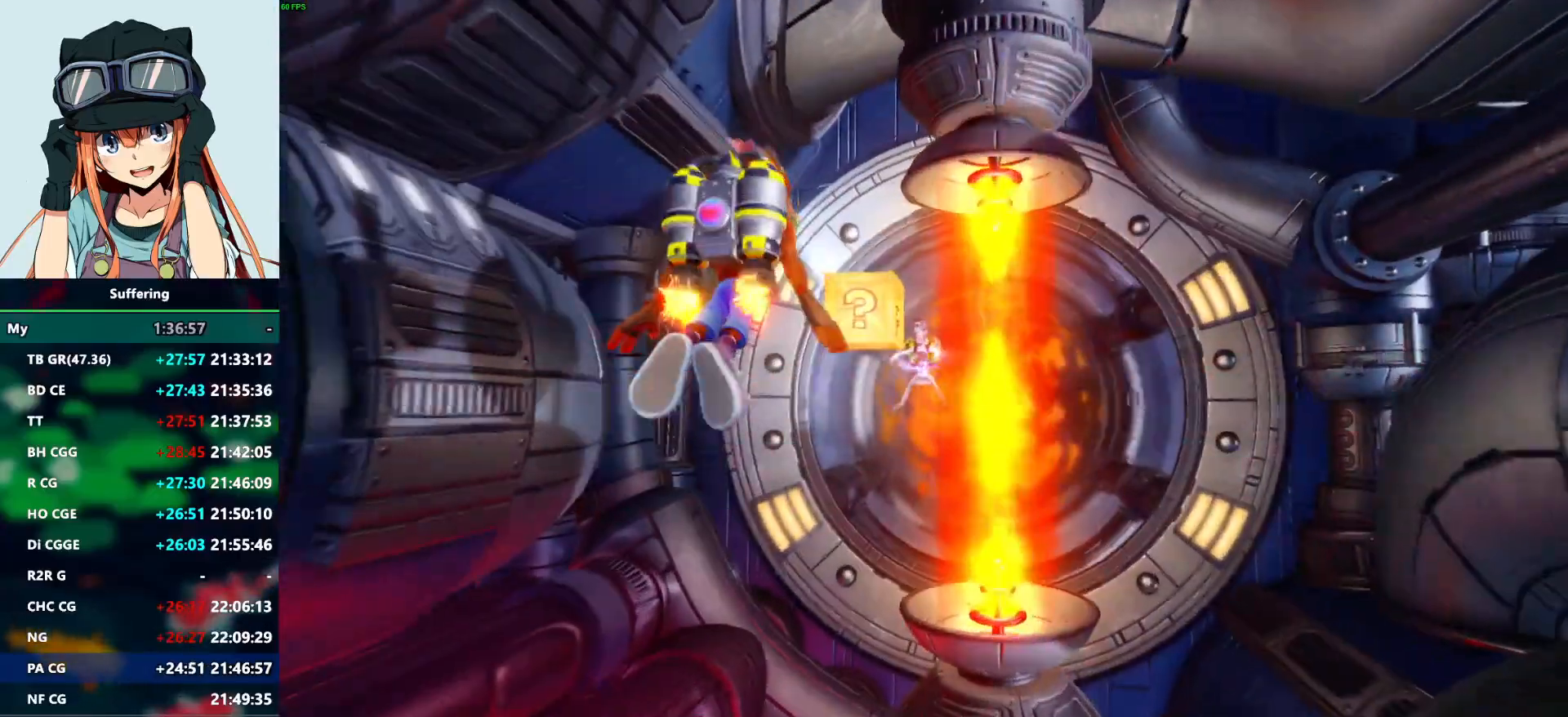
{"dt_ms": 500, "buttons": ["CROSS", "SQUARE"], "left_stick": "center", "right_stick": "center", "events": [[17, "DPAD_DOWN", "up"], [450, "SQUARE", "down"]]}
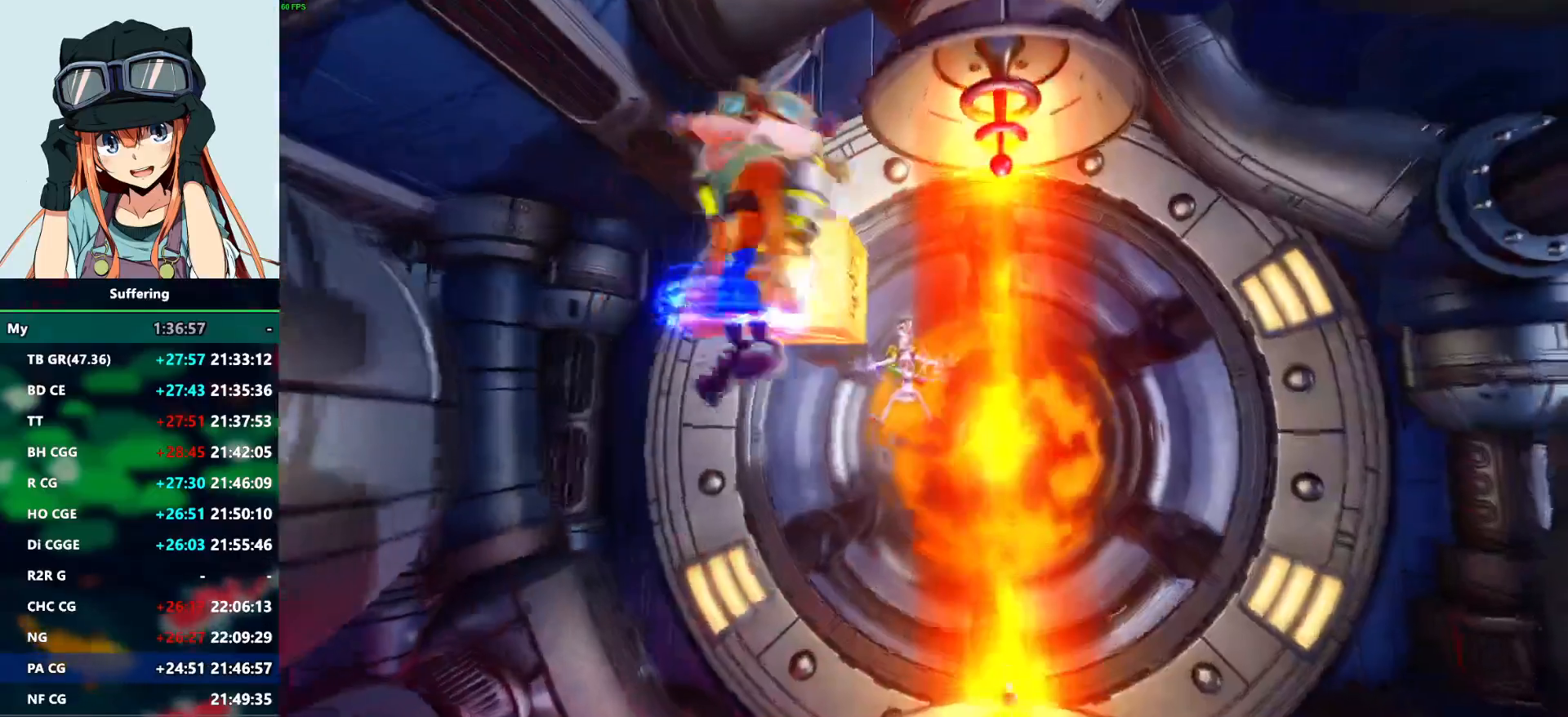
{"dt_ms": 500, "buttons": ["CROSS"], "left_stick": "center", "right_stick": "center", "events": [[83, "CROSS", "up"], [117, "SQUARE", "up"], [317, "DPAD_UP", "down"], [467, "CROSS", "down"], [467, "DPAD_UP", "up"]]}
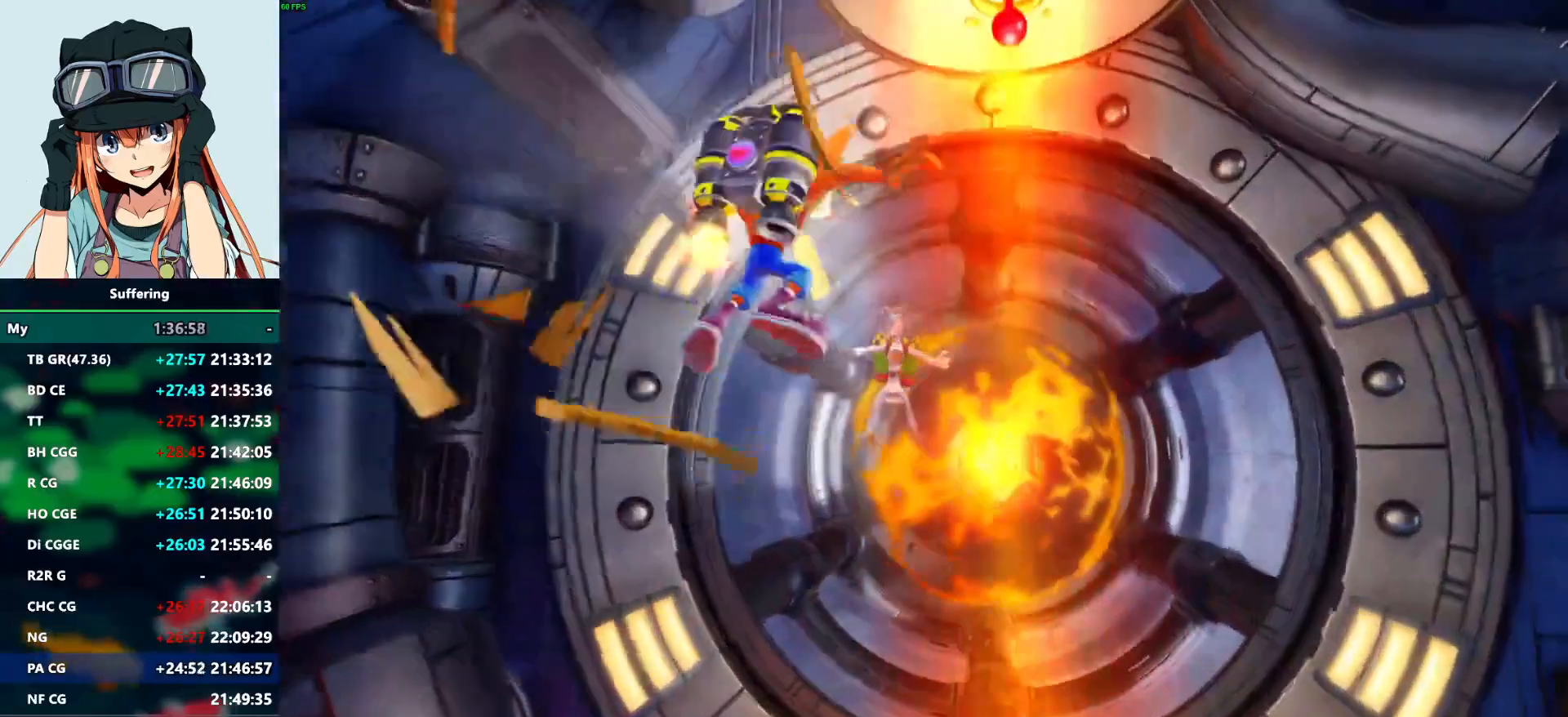
{"dt_ms": 500, "buttons": ["CROSS", "DPAD_DOWN"], "left_stick": "center", "right_stick": "center"}
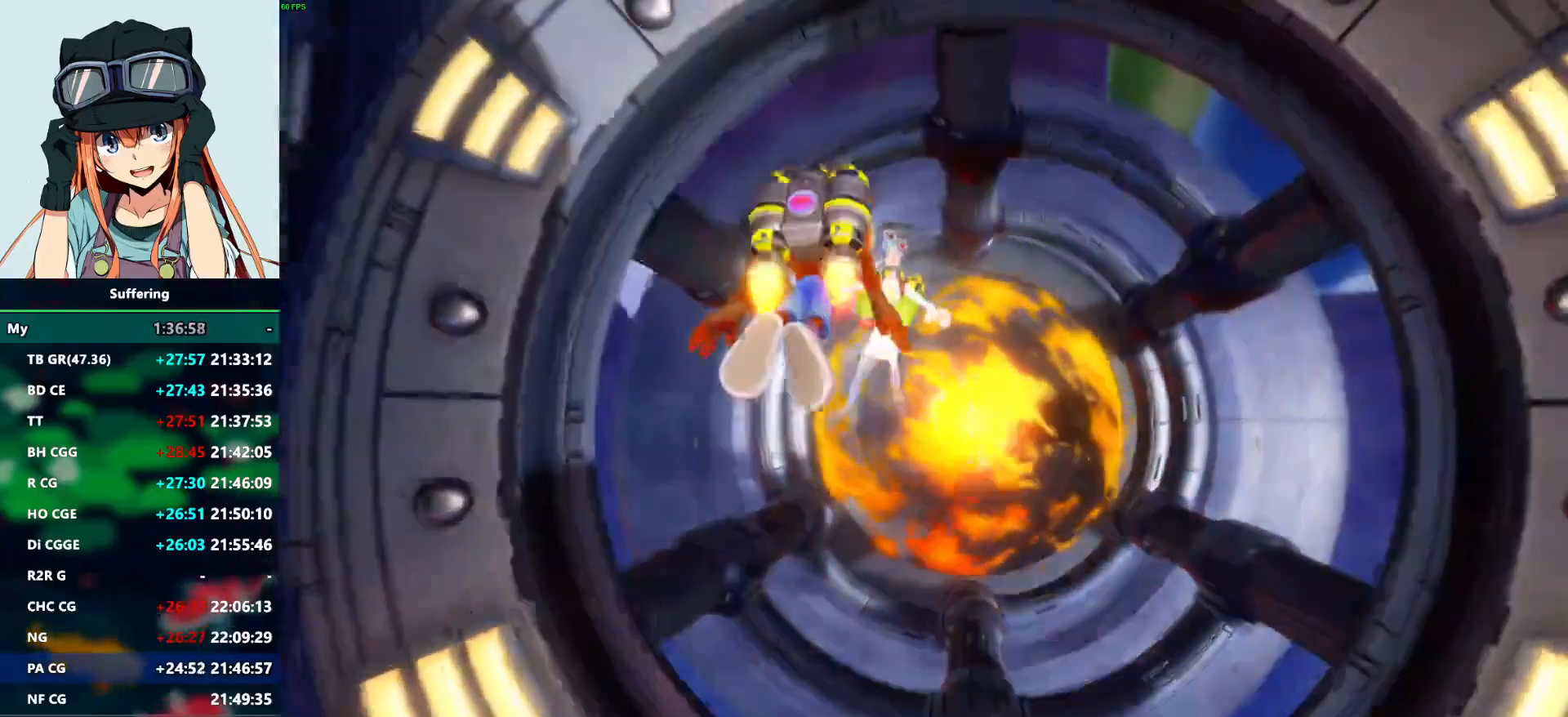
{"dt_ms": 500, "buttons": ["CROSS", "SQUARE"], "left_stick": "center", "right_stick": "center"}
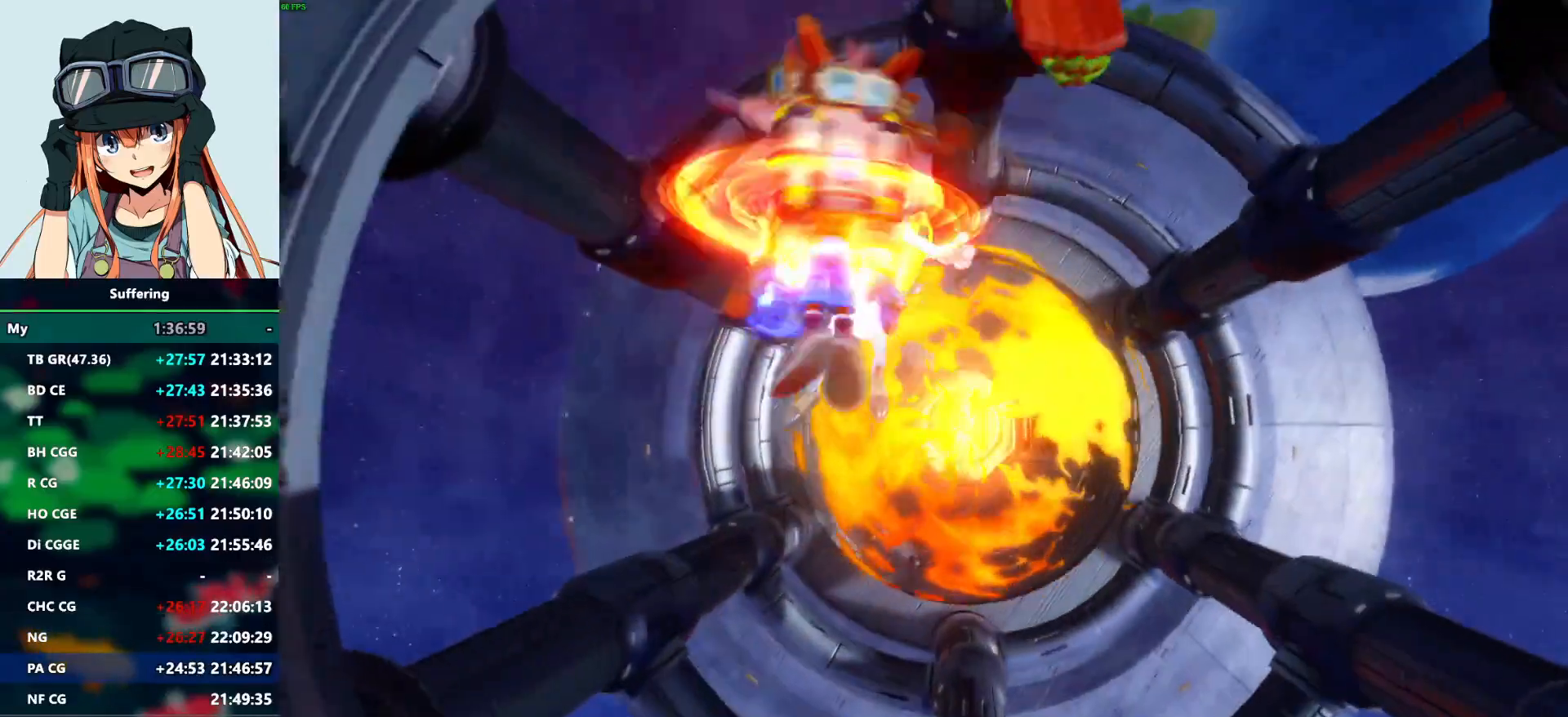
{"dt_ms": 500, "buttons": ["CROSS"], "left_stick": "center", "right_stick": "center", "events": [[67, "SQUARE", "up"], [233, "DPAD_UP", "down"], [300, "DPAD_UP", "up"]]}
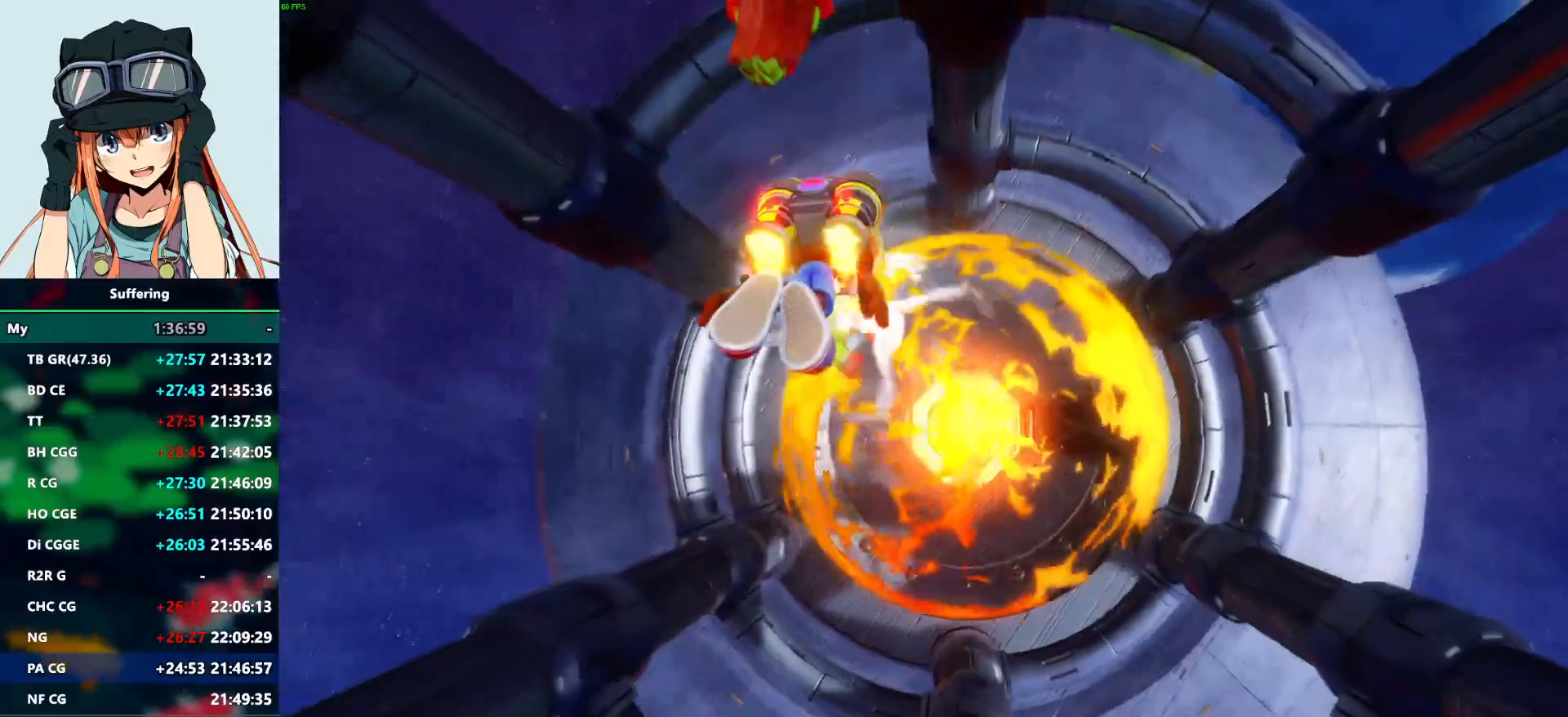
{"dt_ms": 500, "buttons": ["CROSS"], "left_stick": "center", "right_stick": "center", "events": []}
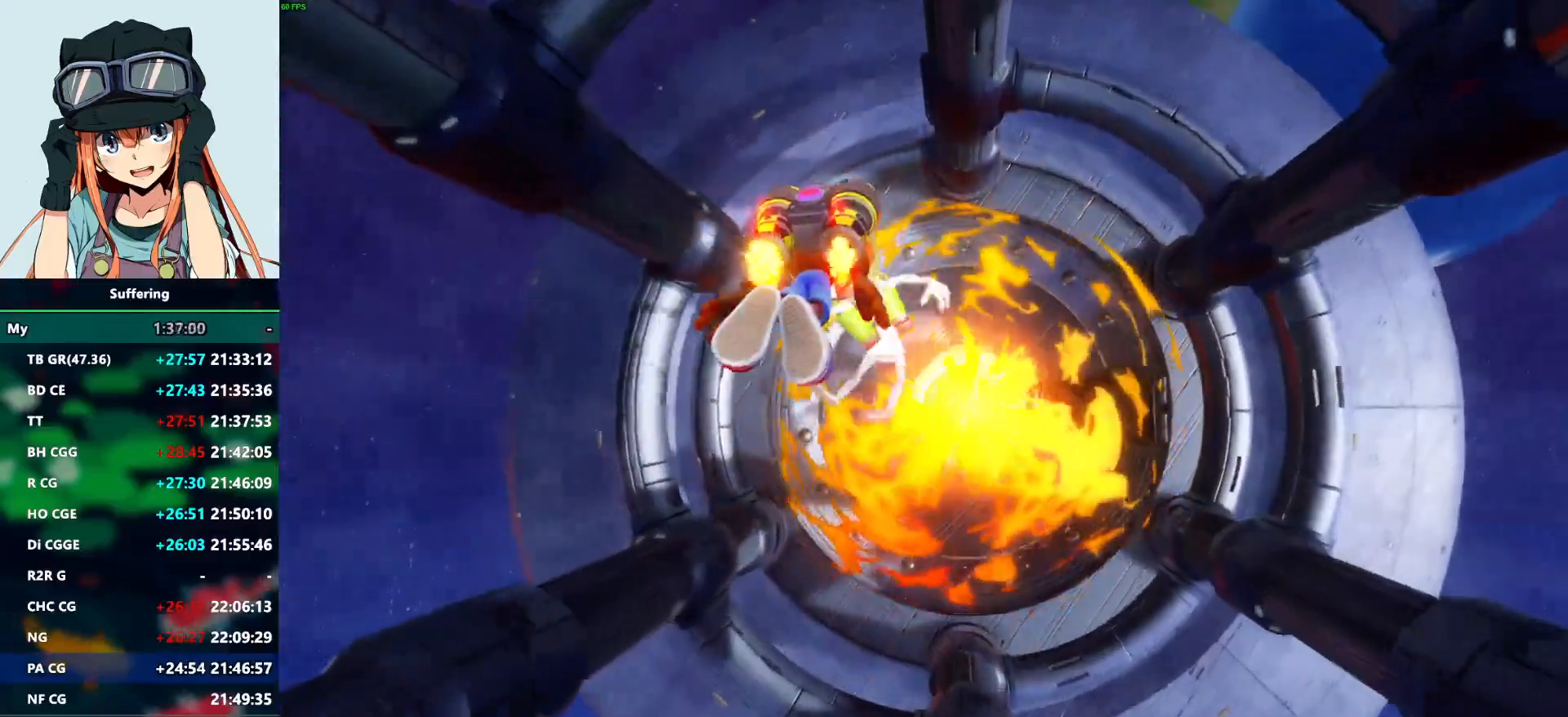
{"dt_ms": 500, "buttons": ["CROSS"], "left_stick": "center", "right_stick": "center", "events": [[50, "DPAD_DOWN", "down"], [100, "DPAD_DOWN", "up"]]}
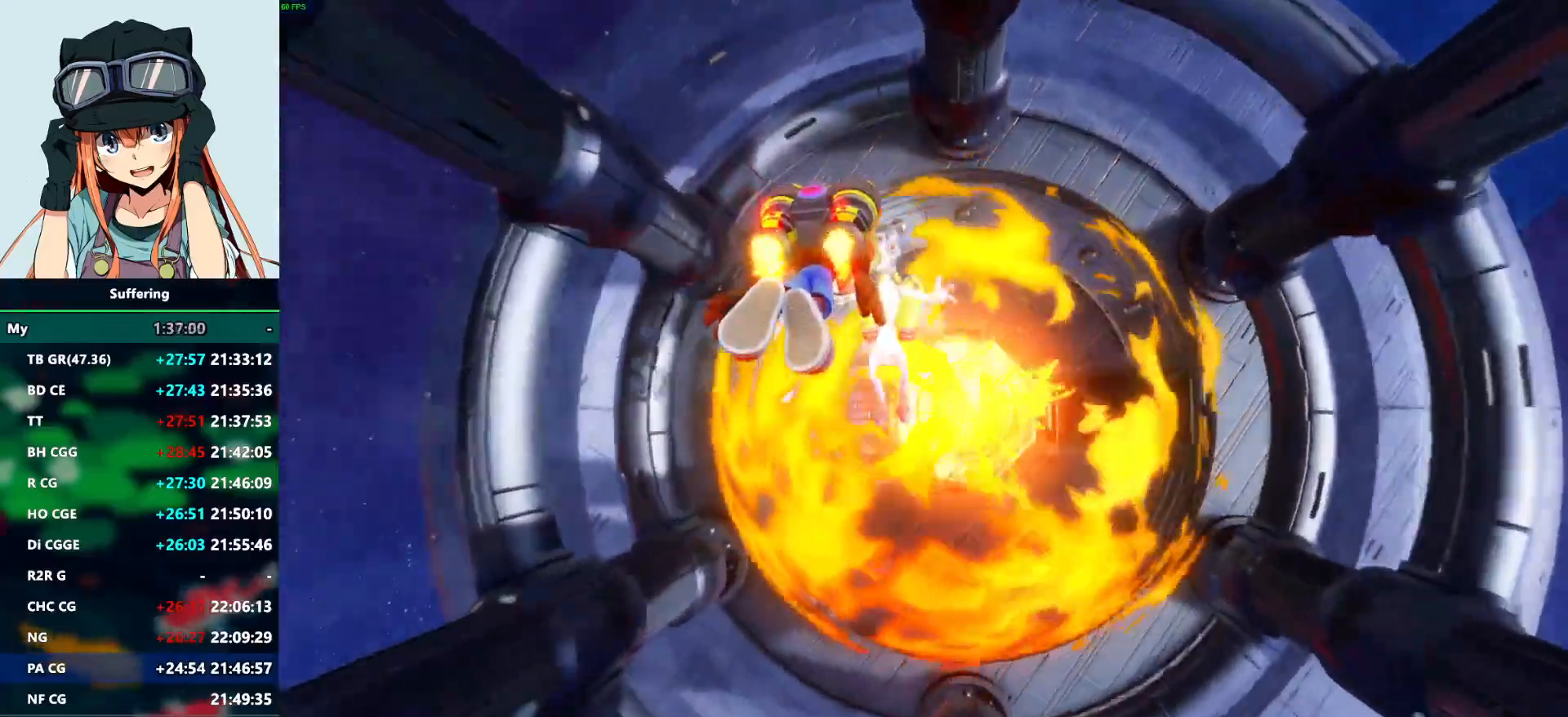
{"dt_ms": 500, "buttons": ["CROSS", "SQUARE"], "left_stick": "center", "right_stick": "center", "events": [[400, "SQUARE", "down"]]}
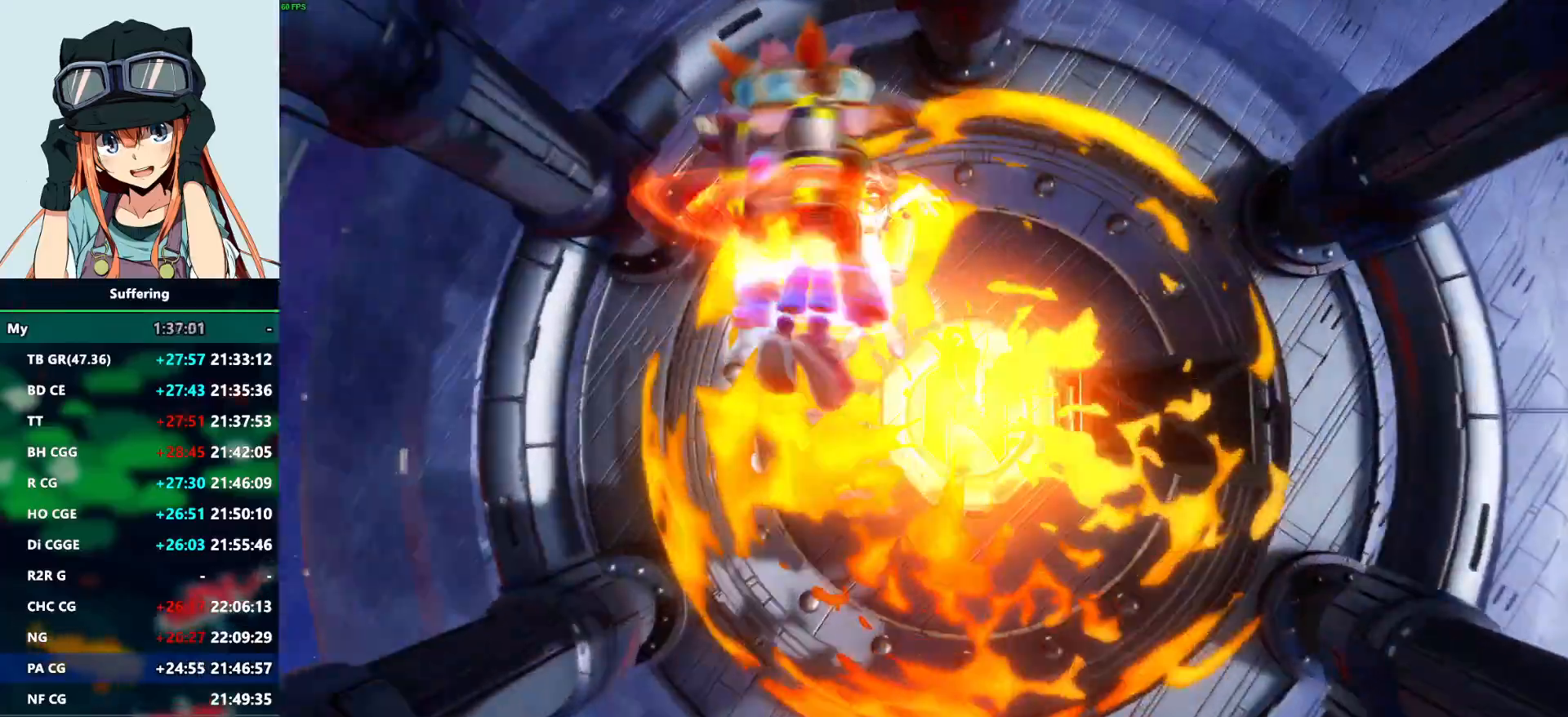
{"dt_ms": 500, "buttons": ["CROSS"], "left_stick": "center", "right_stick": "center", "events": [[117, "SQUARE", "up"]]}
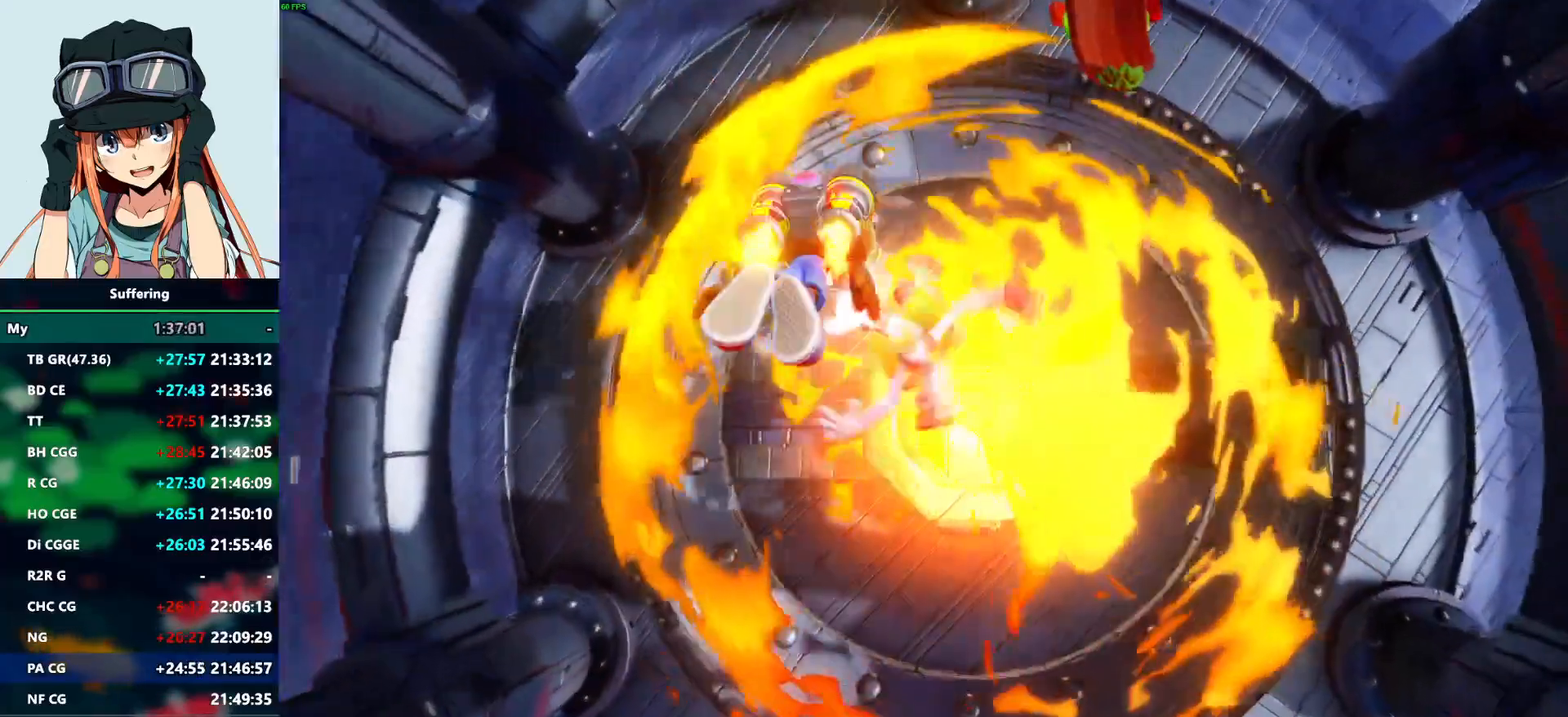
{"dt_ms": 500, "buttons": ["CROSS"], "left_stick": "center", "right_stick": "center", "events": []}
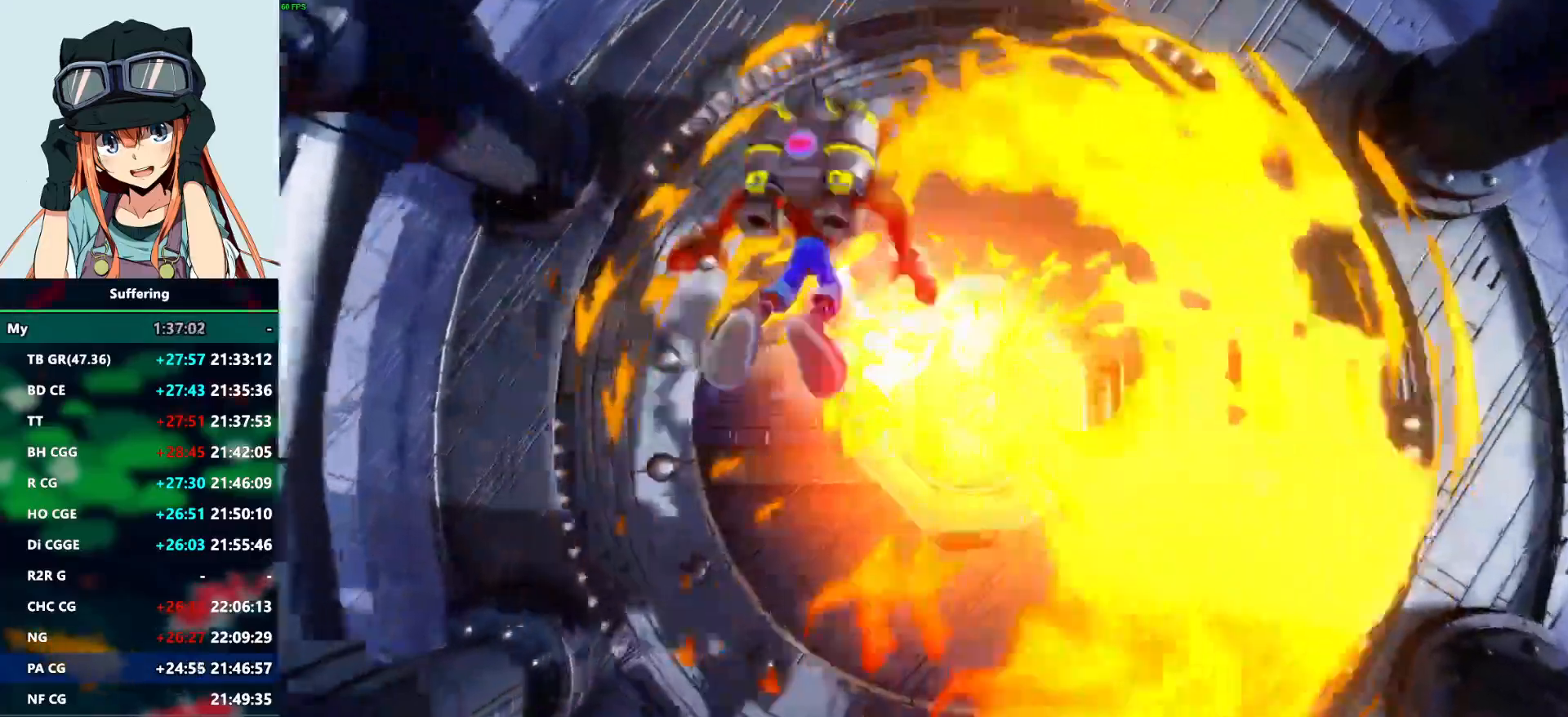
{"dt_ms": 500, "buttons": ["CROSS"], "left_stick": "center", "right_stick": "center"}